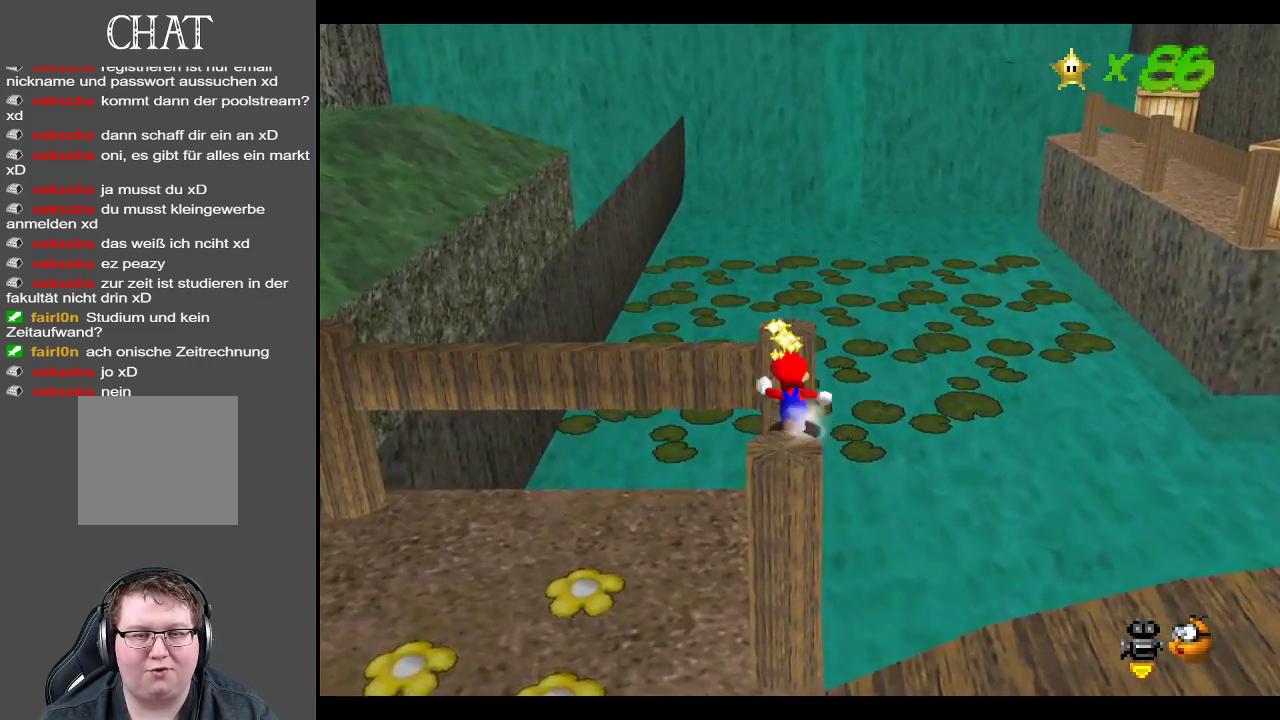
Gameplay with a controller (Xbox layout); each line is a JSON object with the inputs held at the frame after it. "events" lists button and stick changes between this image and that frame as [ms after this image, input, new state], when the widget could be followed in between. Not read: L3 R3.
{"buttons": [], "left_stick": "down-left", "right_stick": "center", "events": [[50, "left_stick", "left"], [167, "A", "down"], [300, "left_stick", "up-left"], [467, "A", "up"], [483, "left_stick", "down-left"]]}
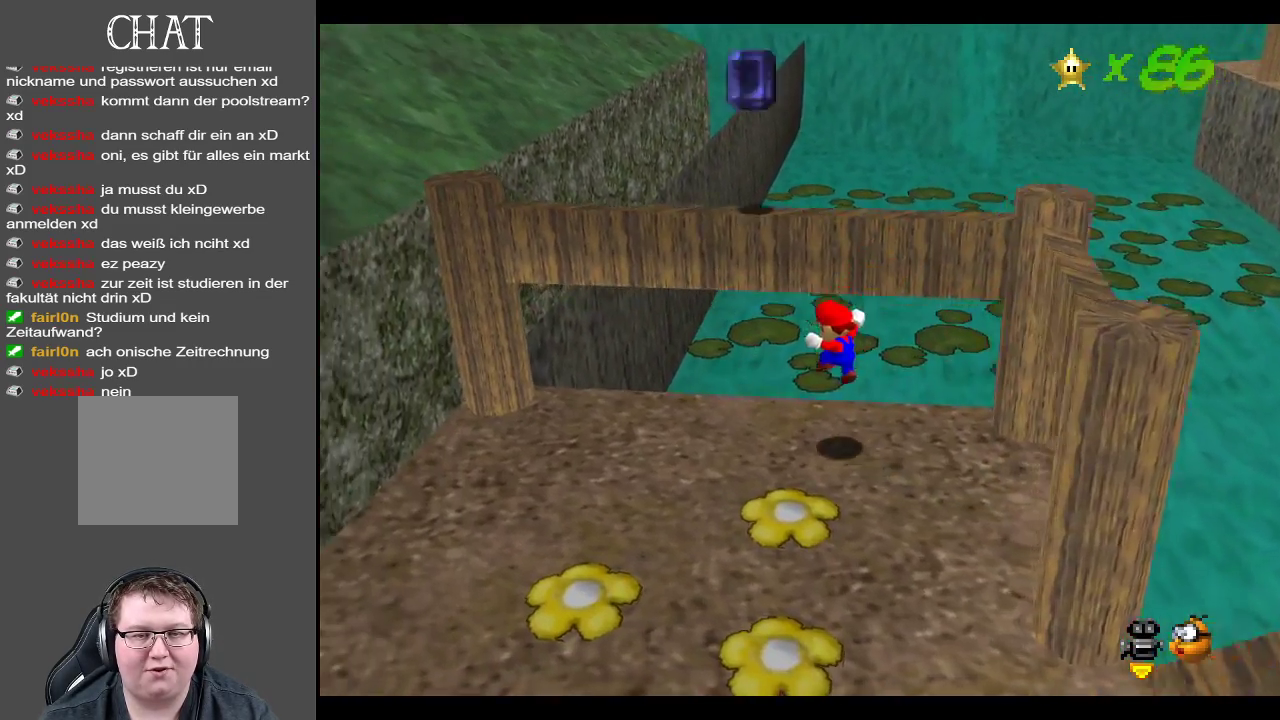
{"buttons": [], "left_stick": "down", "right_stick": "center", "events": [[133, "A", "down"], [367, "left_stick", "down"], [483, "A", "up"]]}
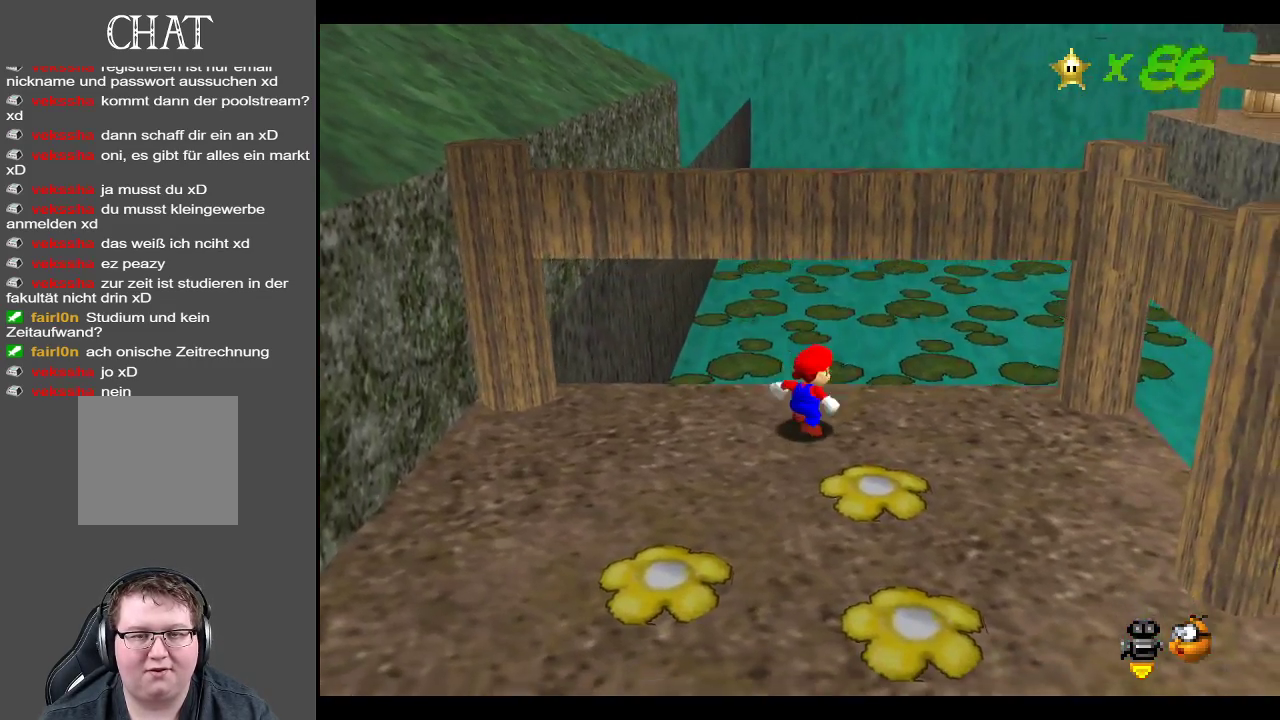
{"buttons": ["Y"], "left_stick": "down-right", "right_stick": "center", "events": [[200, "Y", "down"], [333, "Y", "up"], [367, "left_stick", "down-right"], [467, "Y", "down"]]}
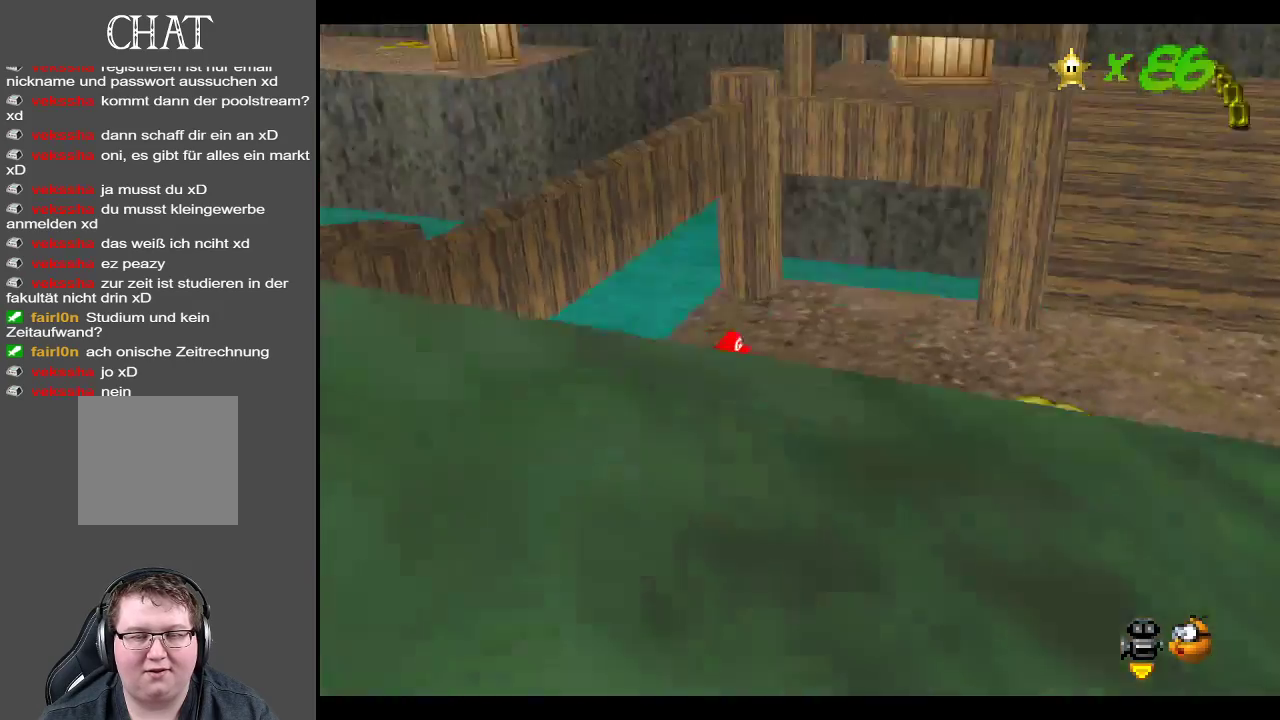
{"buttons": [], "left_stick": "up-right", "right_stick": "center", "events": [[100, "Y", "up"], [167, "left_stick", "right"], [267, "Y", "down"], [383, "Y", "up"], [417, "left_stick", "up-right"]]}
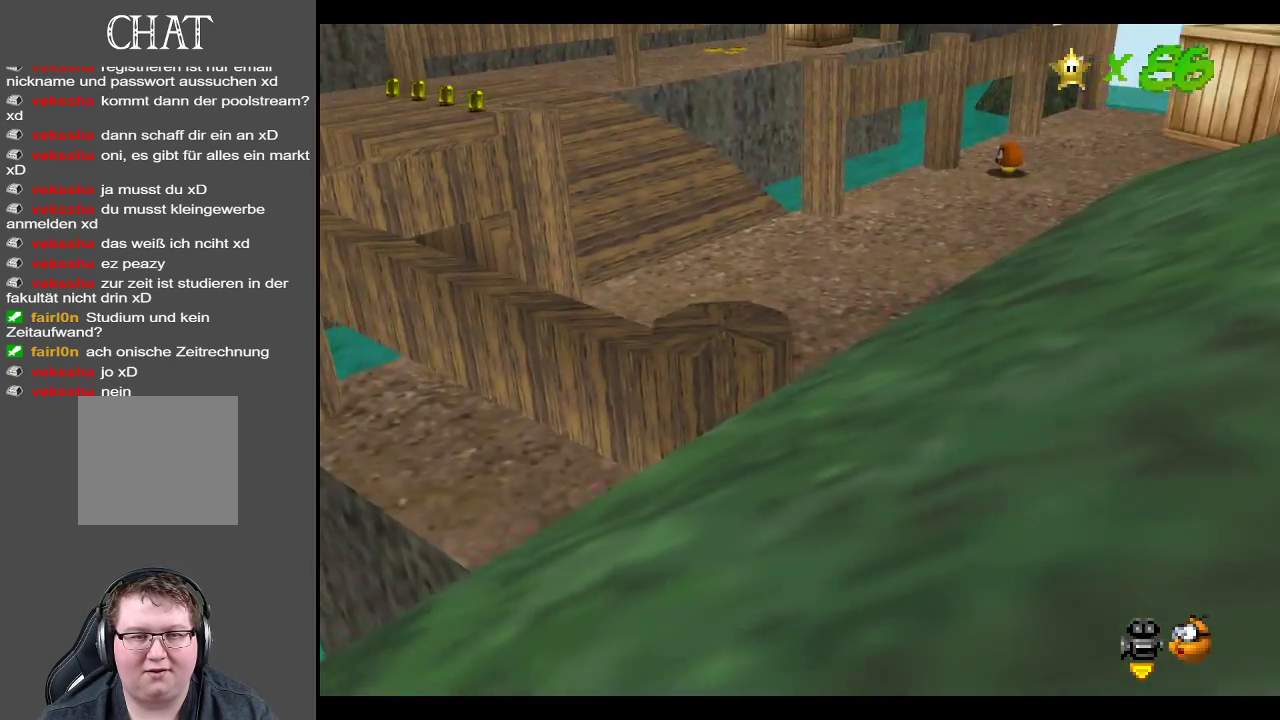
{"buttons": [], "left_stick": "up-right", "right_stick": "center", "events": [[300, "Y", "down"], [383, "Y", "up"]]}
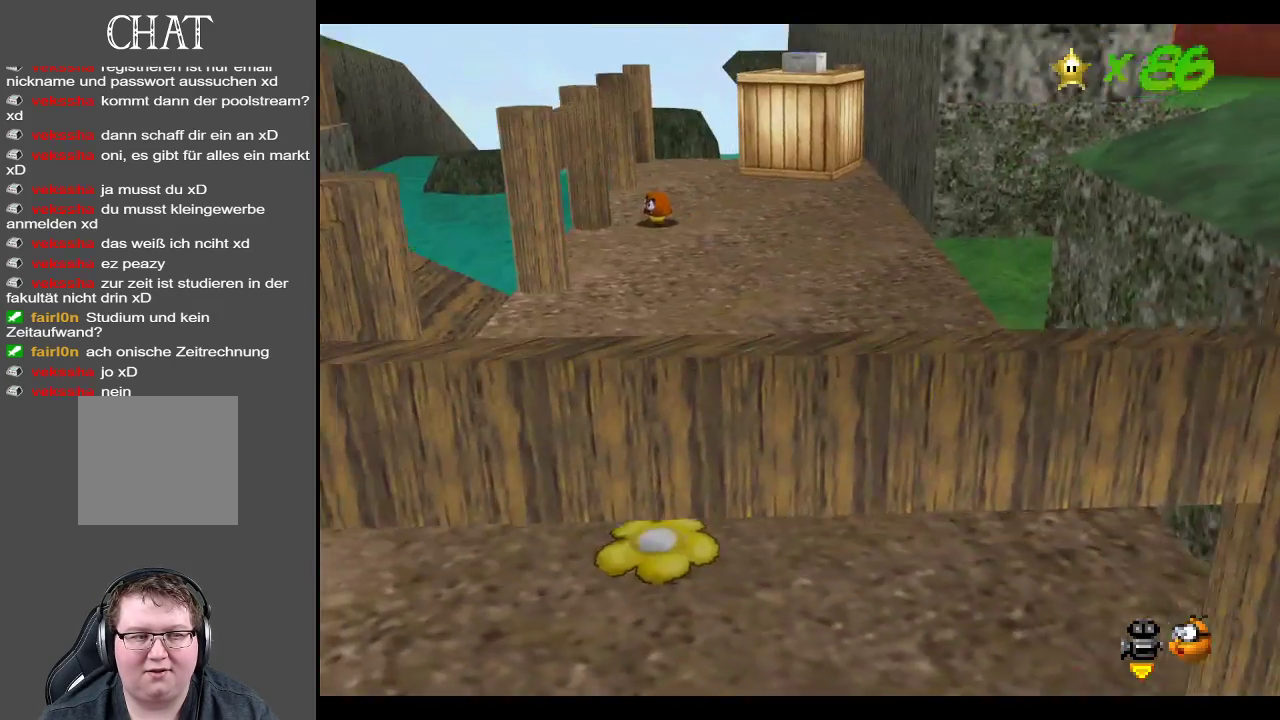
{"buttons": [], "left_stick": "up-right", "right_stick": "center", "events": []}
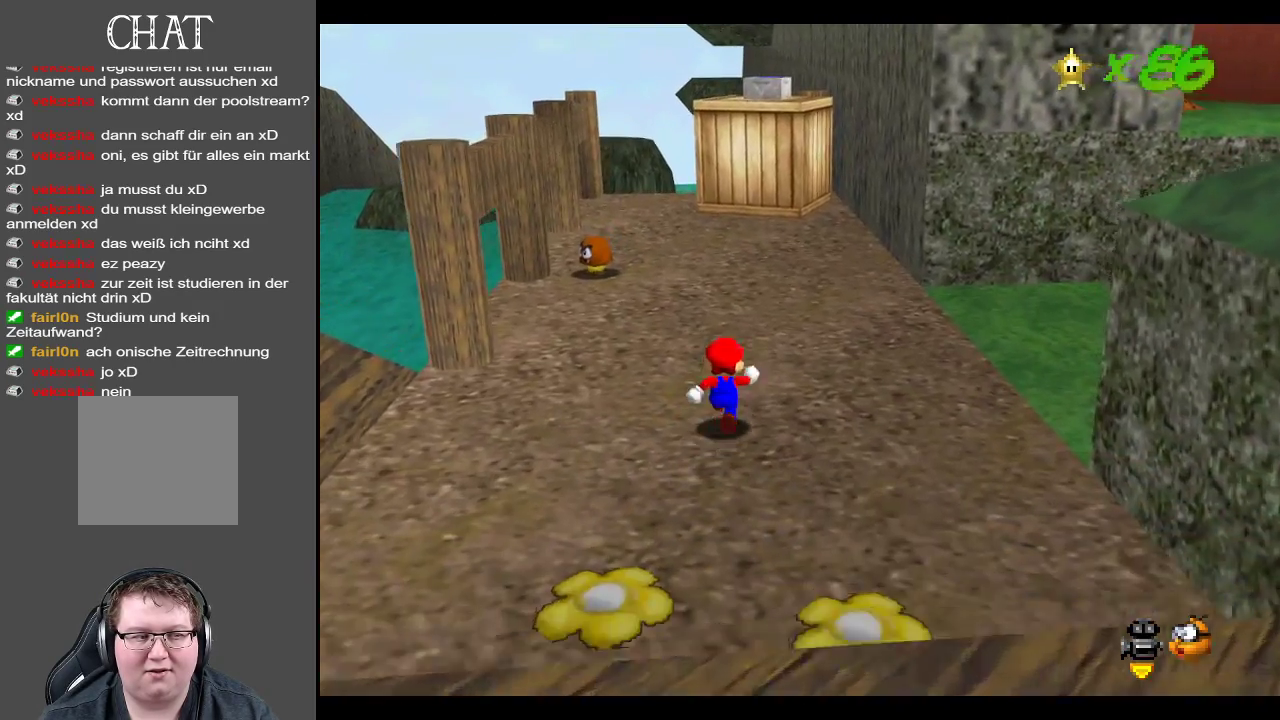
{"buttons": [], "left_stick": "up-right", "right_stick": "center", "events": []}
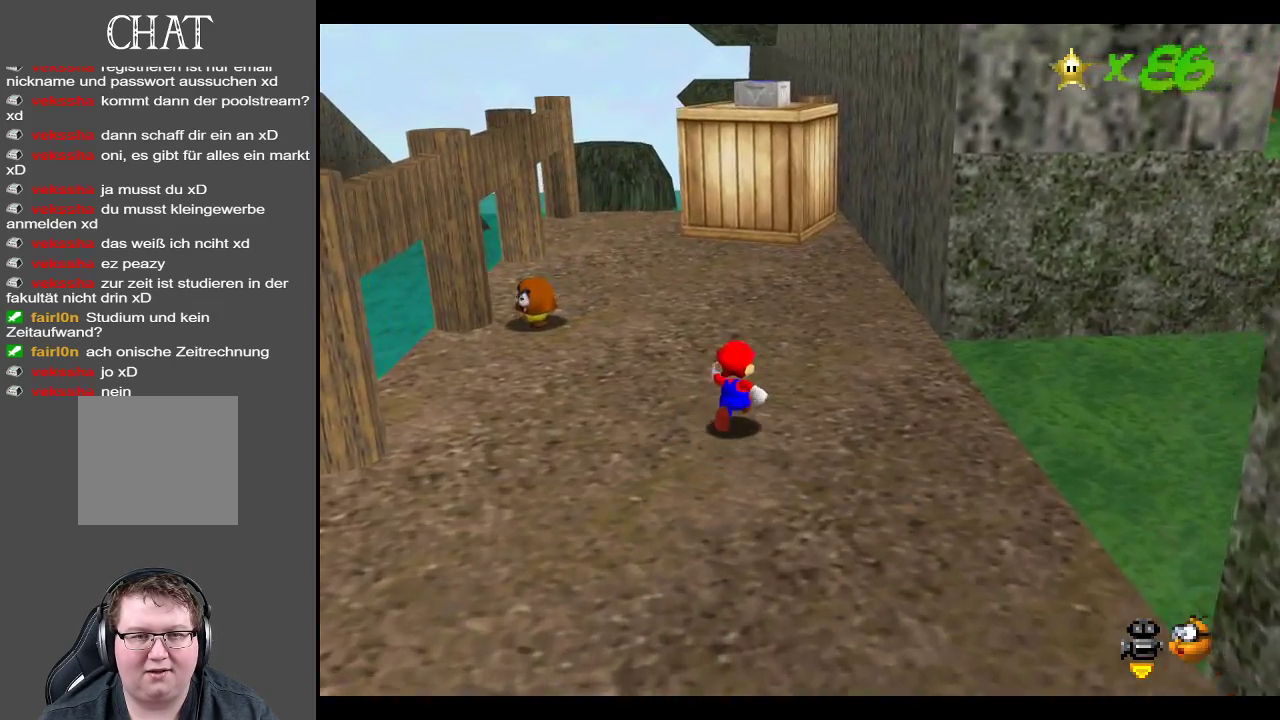
{"buttons": [], "left_stick": "up", "right_stick": "center", "events": [[250, "left_stick", "up"]]}
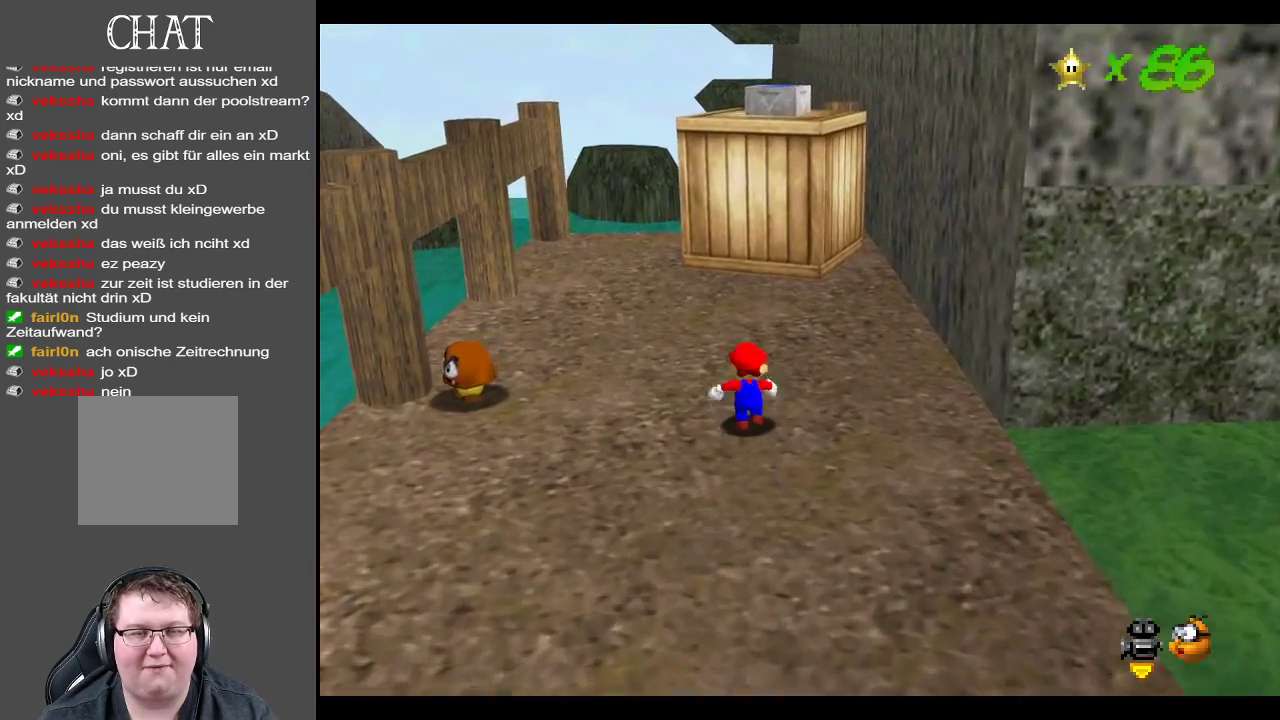
{"buttons": ["Y"], "left_stick": "left", "right_stick": "center", "events": [[67, "Y", "down"], [167, "Y", "up"], [183, "left_stick", "up-left"], [417, "Y", "down"], [467, "left_stick", "left"]]}
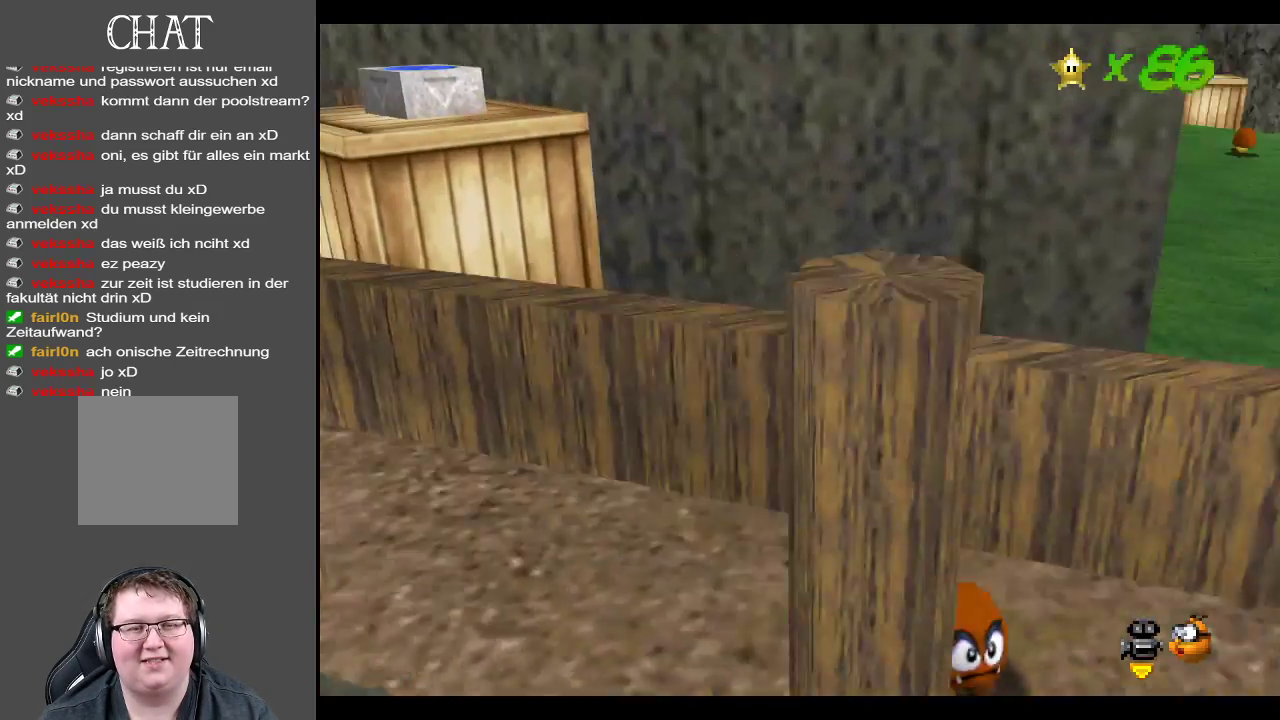
{"buttons": ["Y"], "left_stick": "down-left", "right_stick": "center", "events": [[17, "Y", "up"], [183, "Y", "down"], [217, "left_stick", "down-left"], [300, "Y", "up"], [450, "Y", "down"]]}
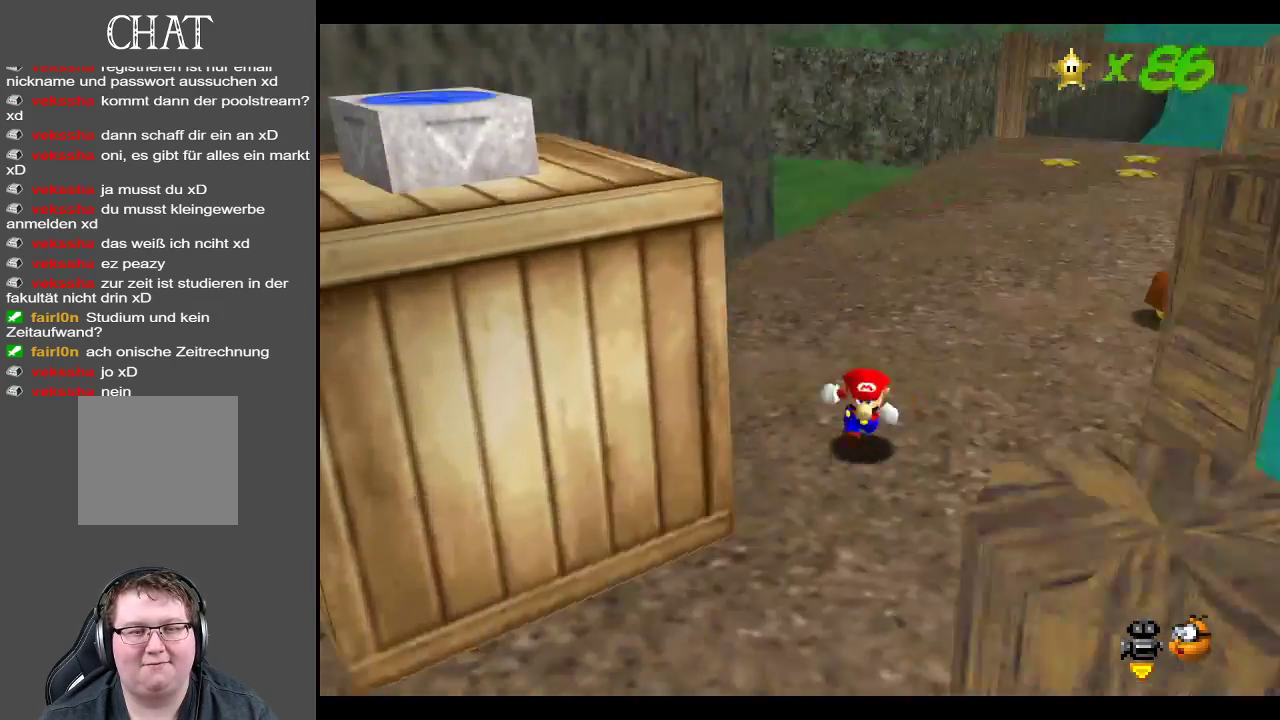
{"buttons": [], "left_stick": "down-left", "right_stick": "center", "events": [[17, "Y", "up"], [50, "left_stick", "down"], [433, "left_stick", "down-left"]]}
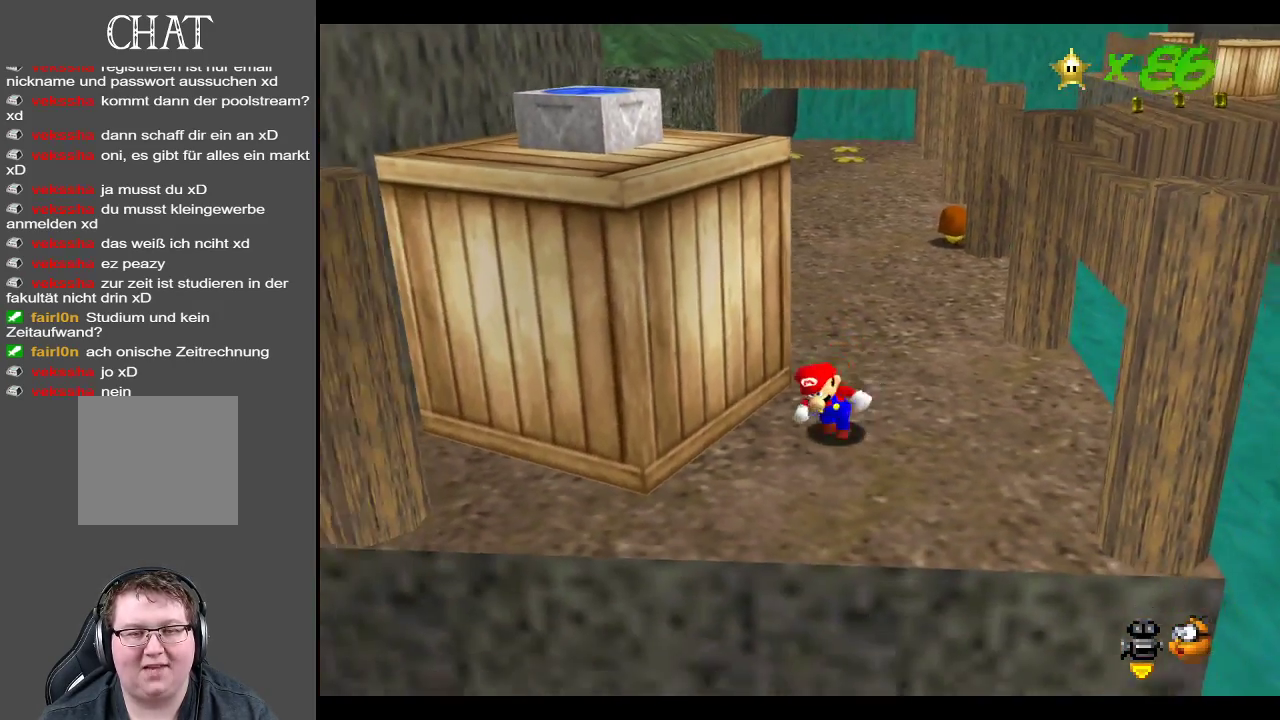
{"buttons": ["A"], "left_stick": "up-left", "right_stick": "center", "events": [[167, "left_stick", "right"], [367, "left_stick", "up-left"], [467, "A", "down"]]}
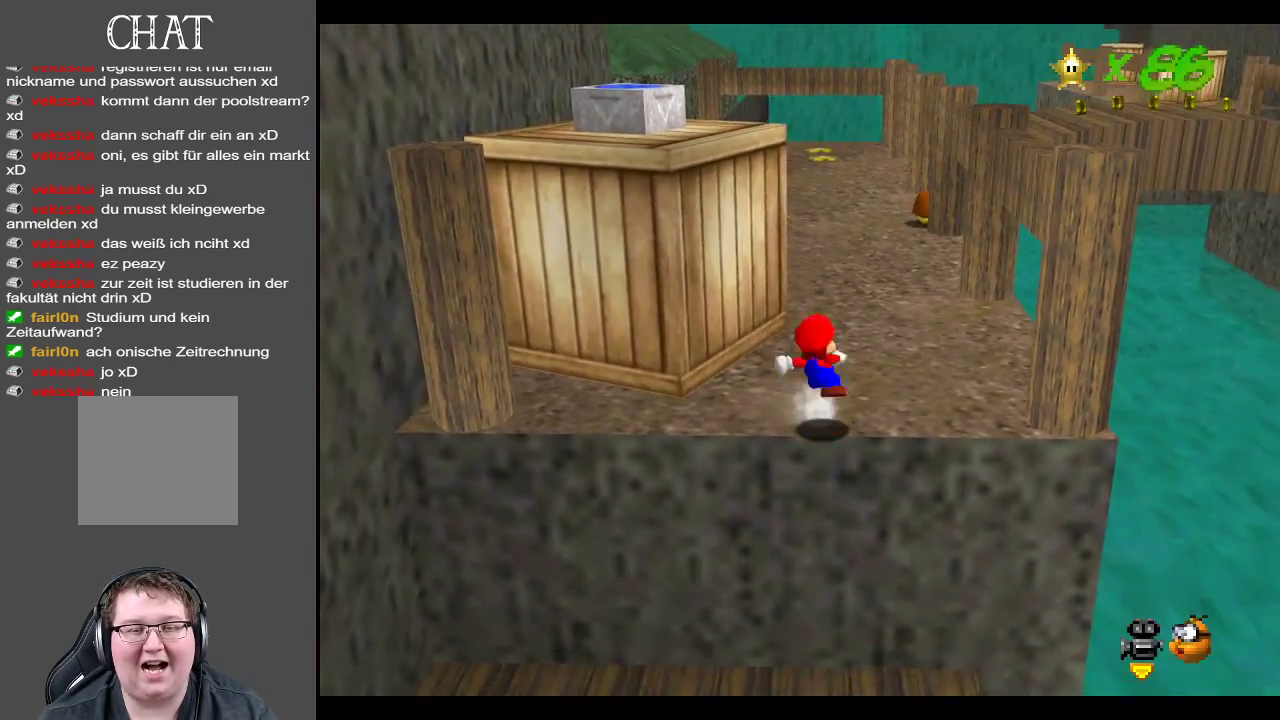
{"buttons": [], "left_stick": "up", "right_stick": "center", "events": [[483, "left_stick", "up"], [500, "A", "up"]]}
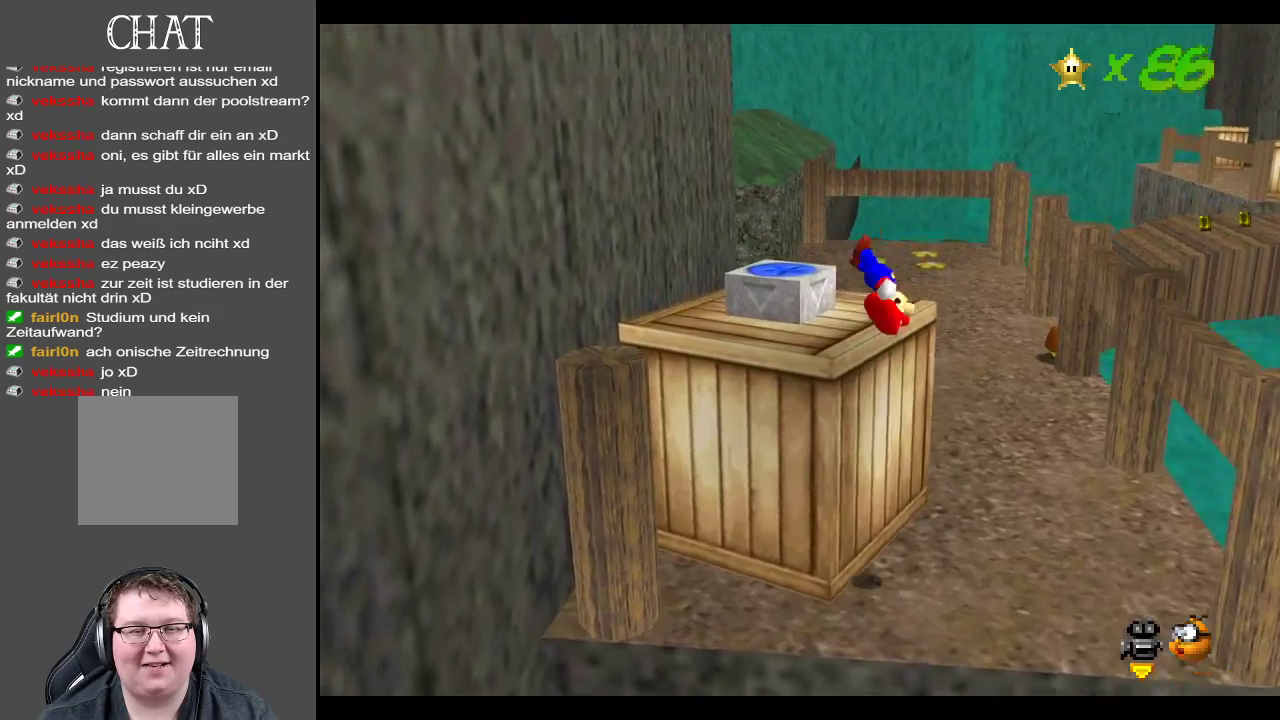
{"buttons": ["Y"], "left_stick": "center", "right_stick": "center", "events": [[83, "left_stick", "center"], [433, "Y", "down"]]}
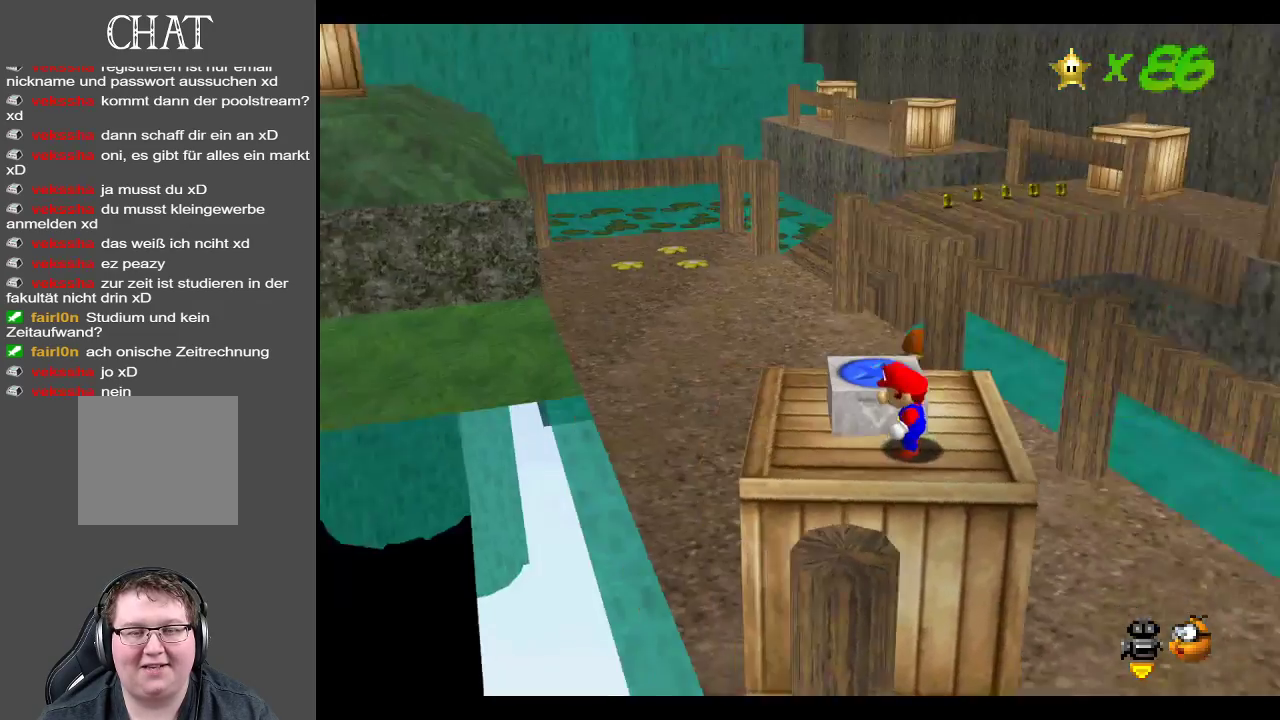
{"buttons": ["A"], "left_stick": "center", "right_stick": "center", "events": [[83, "Y", "up"], [117, "left_stick", "up"], [300, "left_stick", "center"], [500, "A", "down"]]}
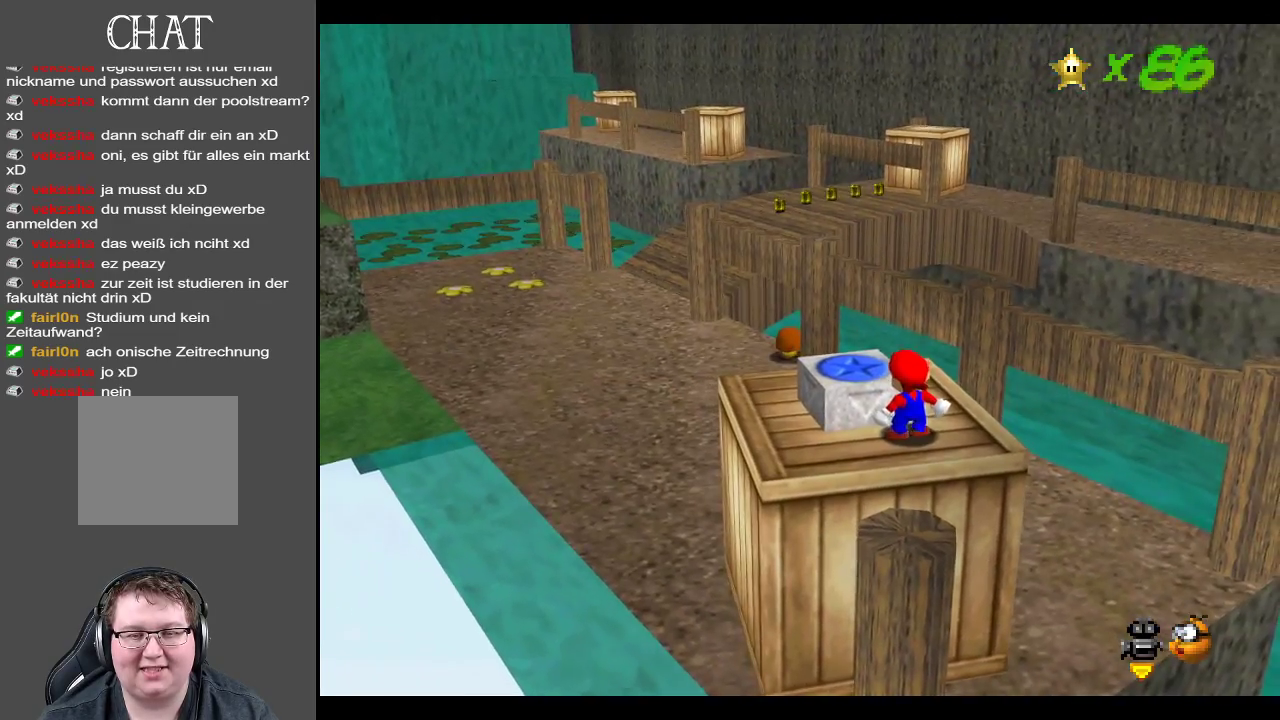
{"buttons": [], "left_stick": "center", "right_stick": "center", "events": [[83, "left_stick", "left"], [133, "left_stick", "up-left"], [233, "A", "up"], [433, "left_stick", "center"]]}
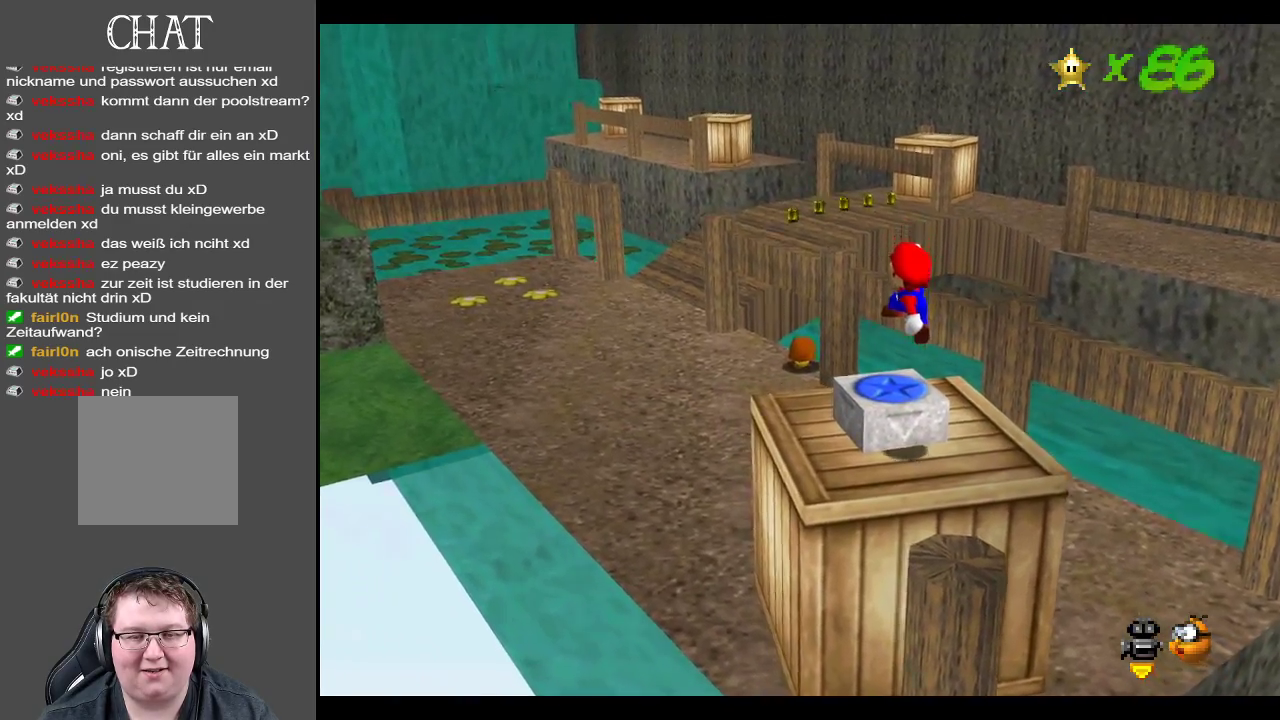
{"buttons": [], "left_stick": "center", "right_stick": "center", "events": [[17, "Y", "down"], [167, "Y", "up"], [183, "left_stick", "up"], [317, "left_stick", "center"]]}
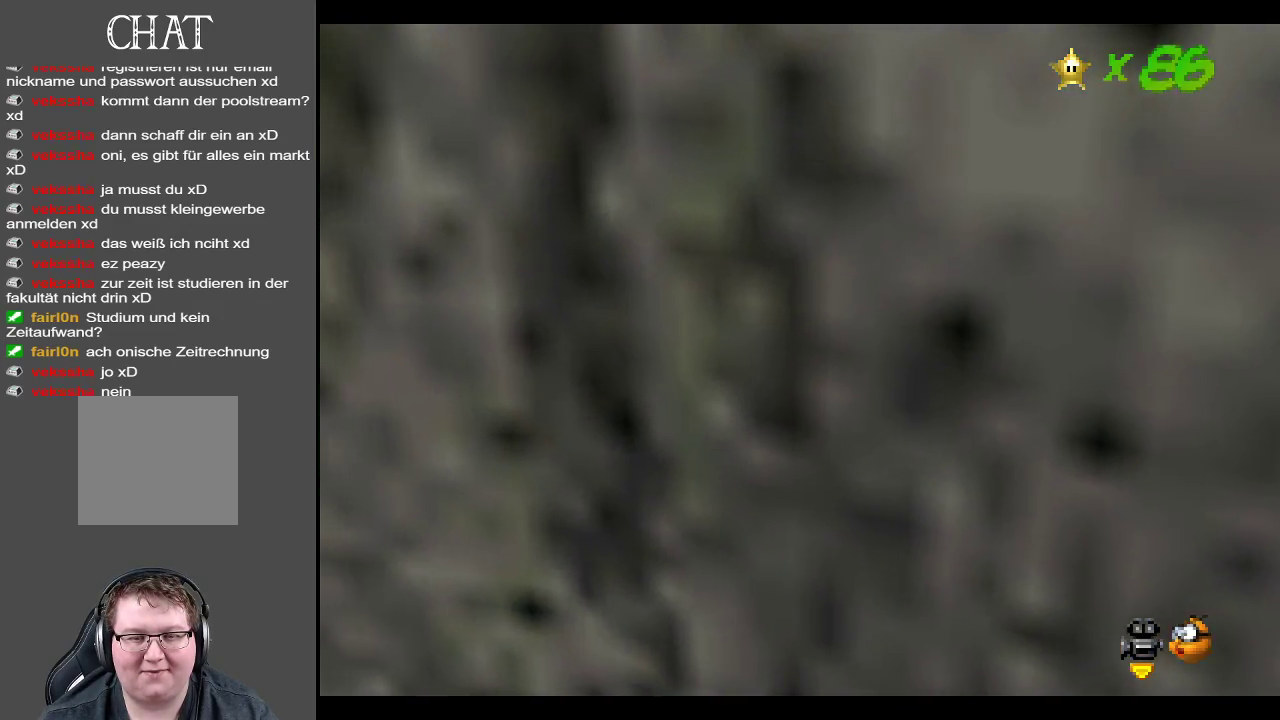
{"buttons": [], "left_stick": "center", "right_stick": "center", "events": [[183, "B", "down"], [283, "B", "up"]]}
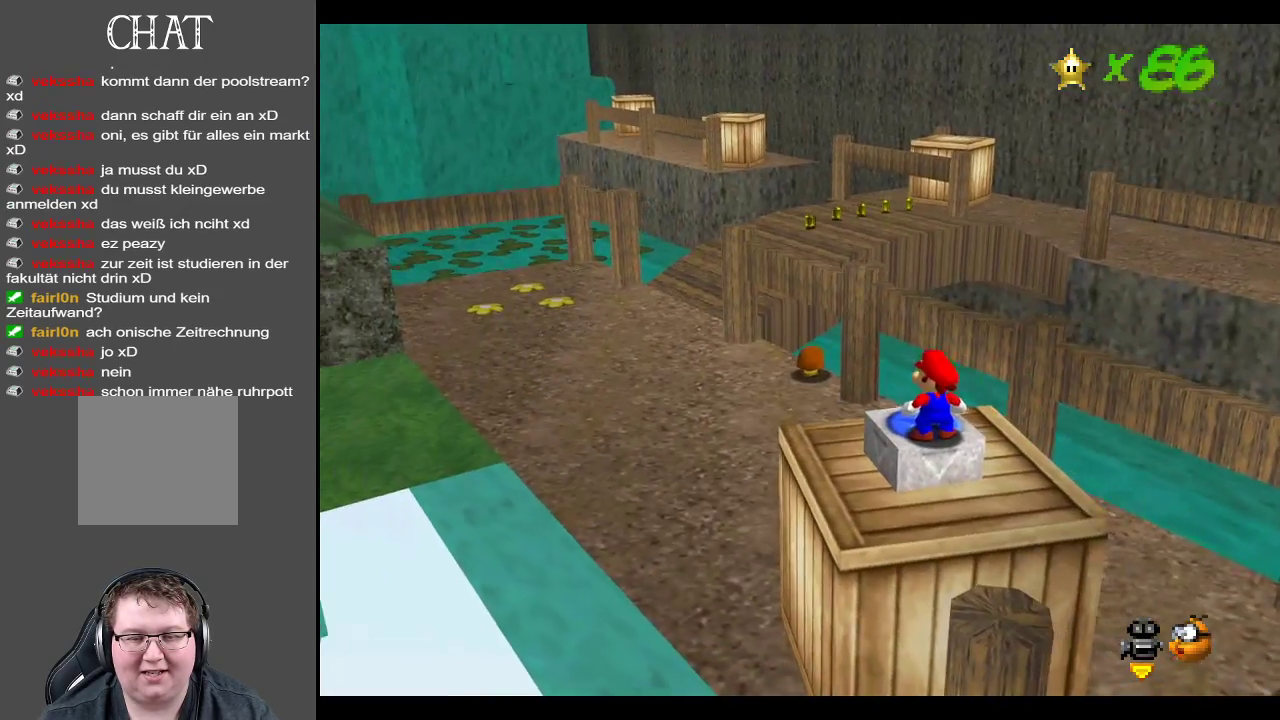
{"buttons": ["L2"], "left_stick": "center", "right_stick": "center", "events": [[217, "A", "down"], [350, "A", "up"], [483, "L2", "down"]]}
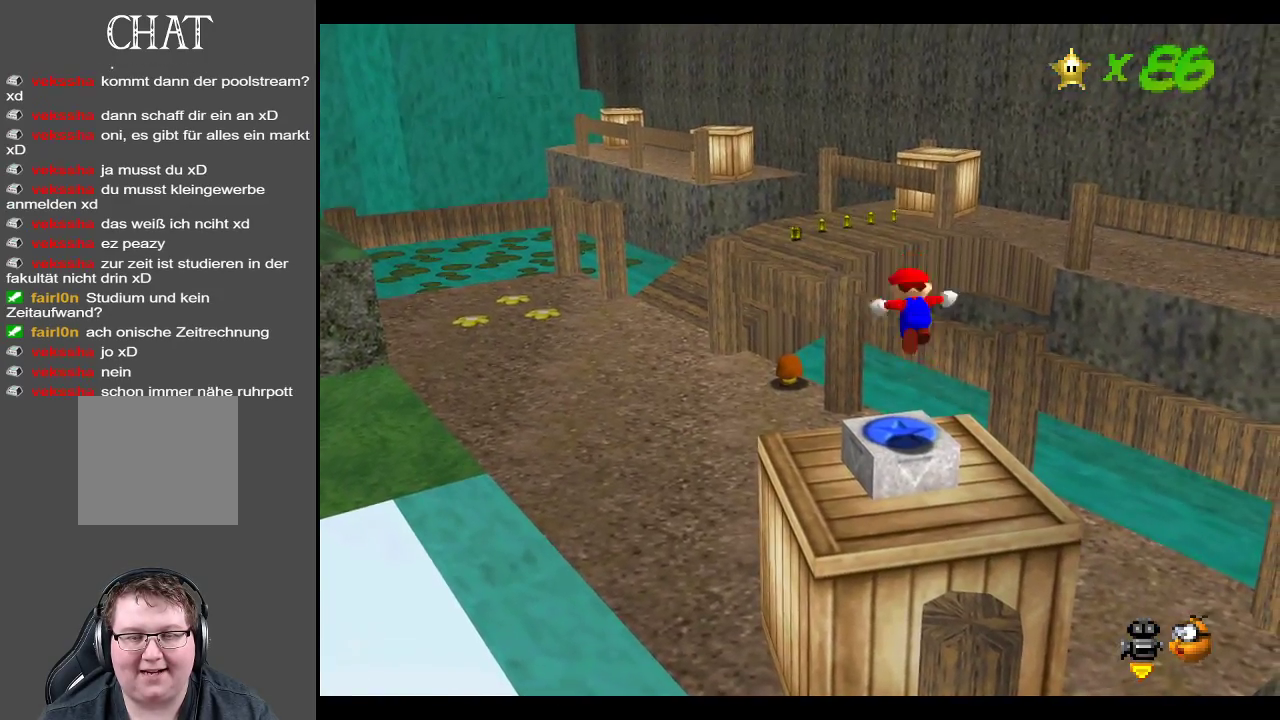
{"buttons": [], "left_stick": "center", "right_stick": "center", "events": [[183, "L2", "up"]]}
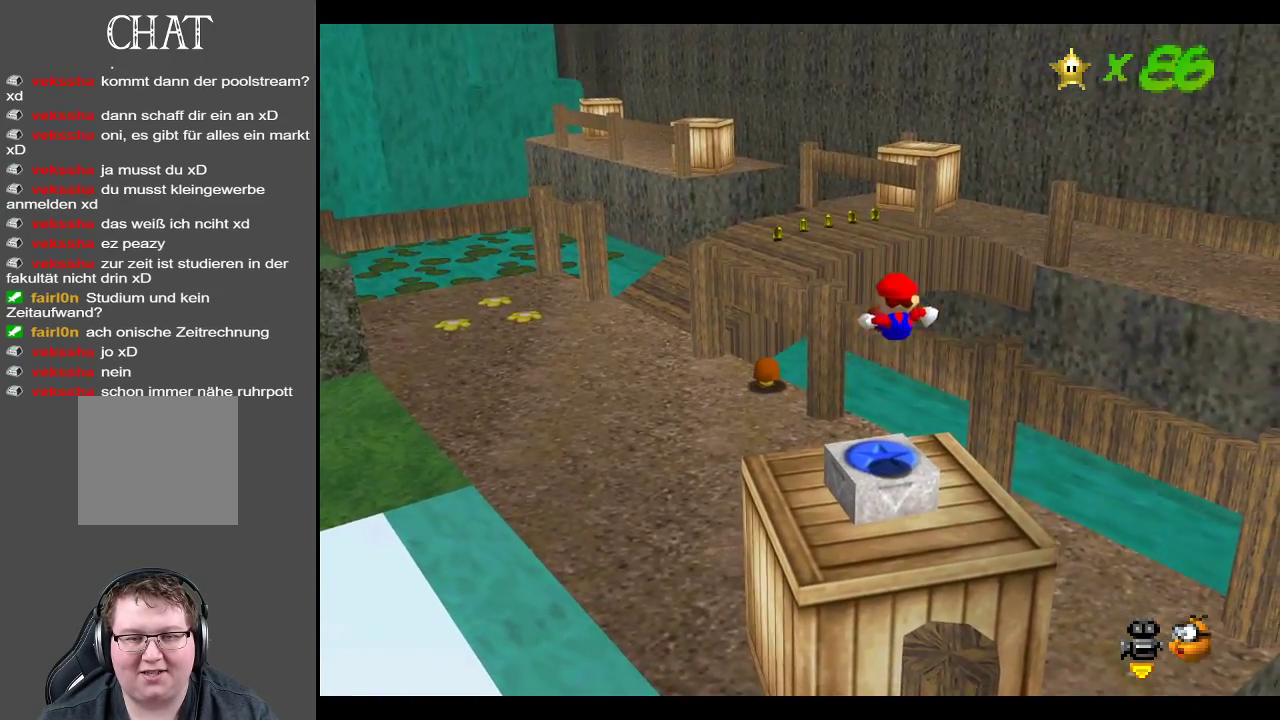
{"buttons": [], "left_stick": "up-right", "right_stick": "center", "events": [[300, "left_stick", "up-right"]]}
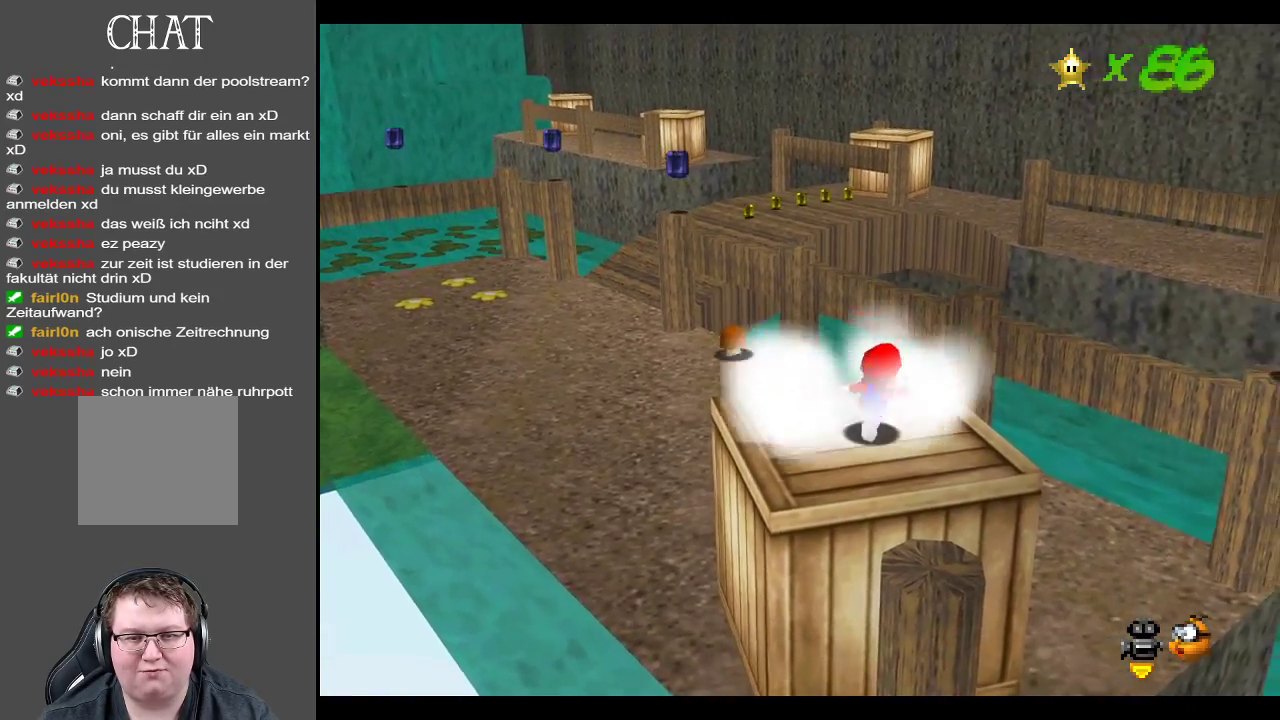
{"buttons": ["A"], "left_stick": "right", "right_stick": "center", "events": [[383, "A", "down"], [417, "left_stick", "right"]]}
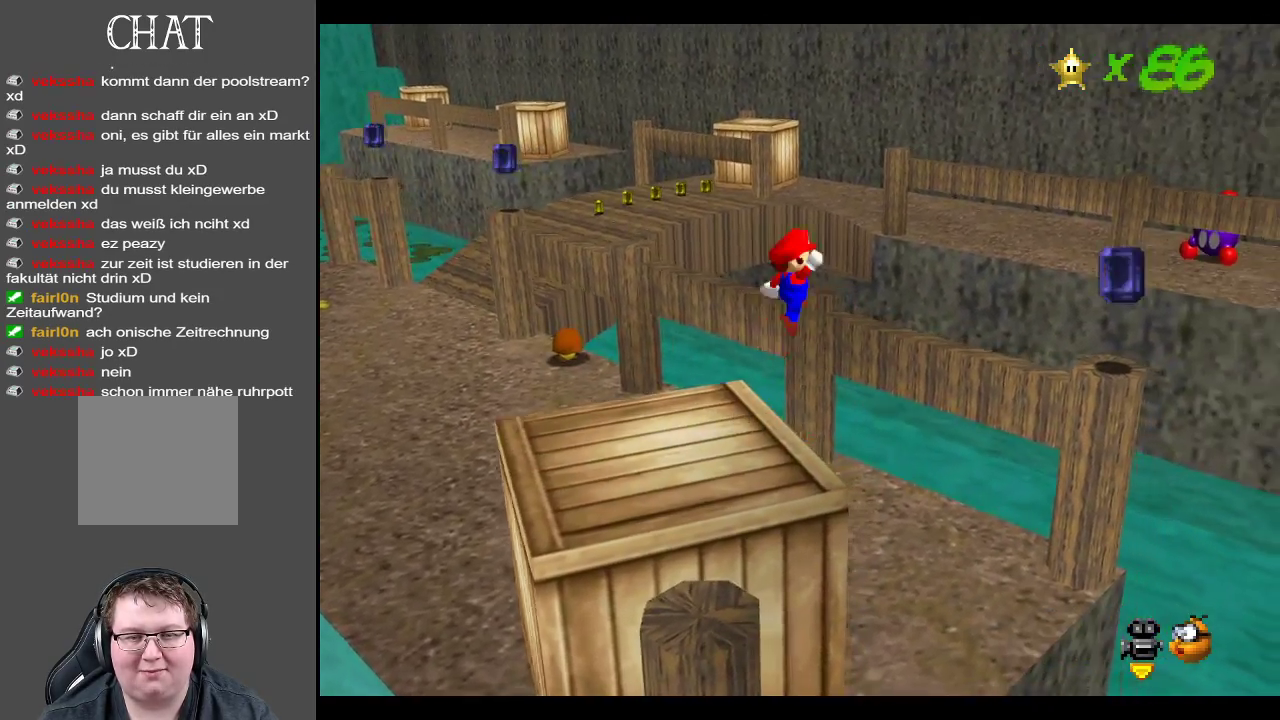
{"buttons": ["A"], "left_stick": "left", "right_stick": "center", "events": [[417, "left_stick", "left"]]}
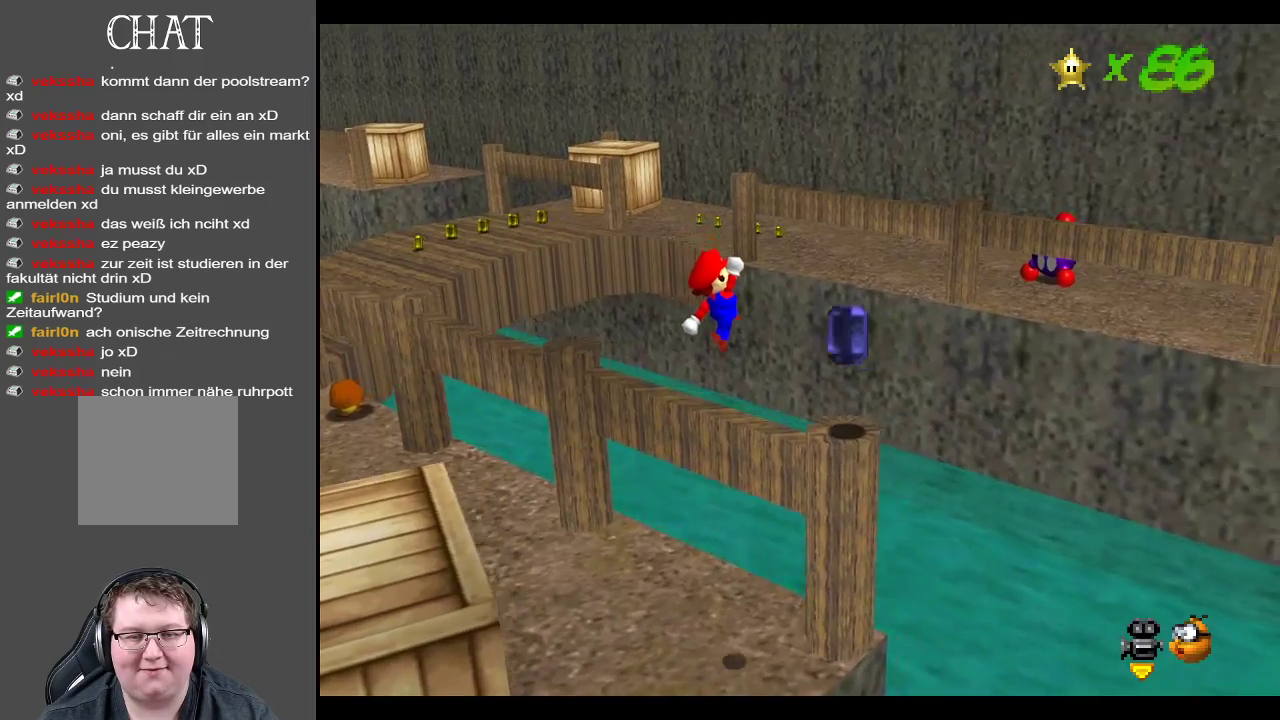
{"buttons": [], "left_stick": "down-left", "right_stick": "center", "events": [[183, "X", "down"], [367, "A", "up"], [367, "X", "up"], [433, "left_stick", "down-left"]]}
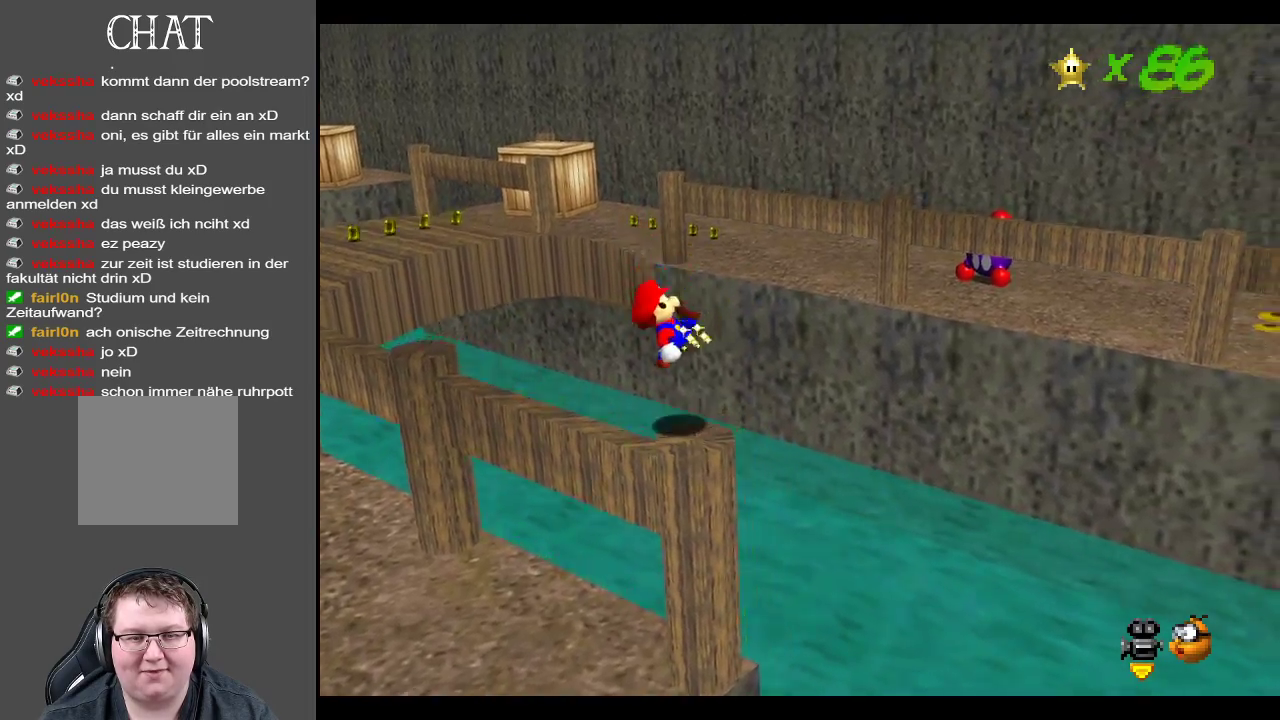
{"buttons": [], "left_stick": "center", "right_stick": "center", "events": [[17, "B", "down"], [83, "left_stick", "center"], [133, "B", "up"]]}
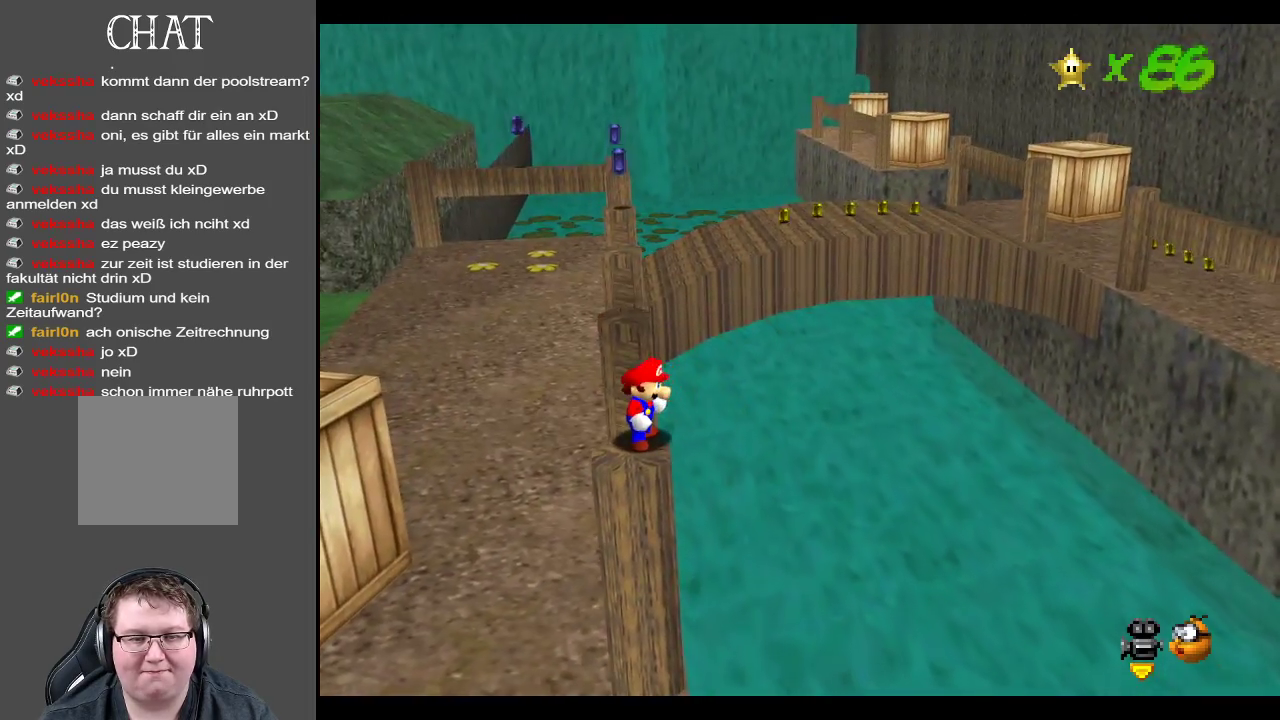
{"buttons": [], "left_stick": "up", "right_stick": "center", "events": [[300, "left_stick", "up"]]}
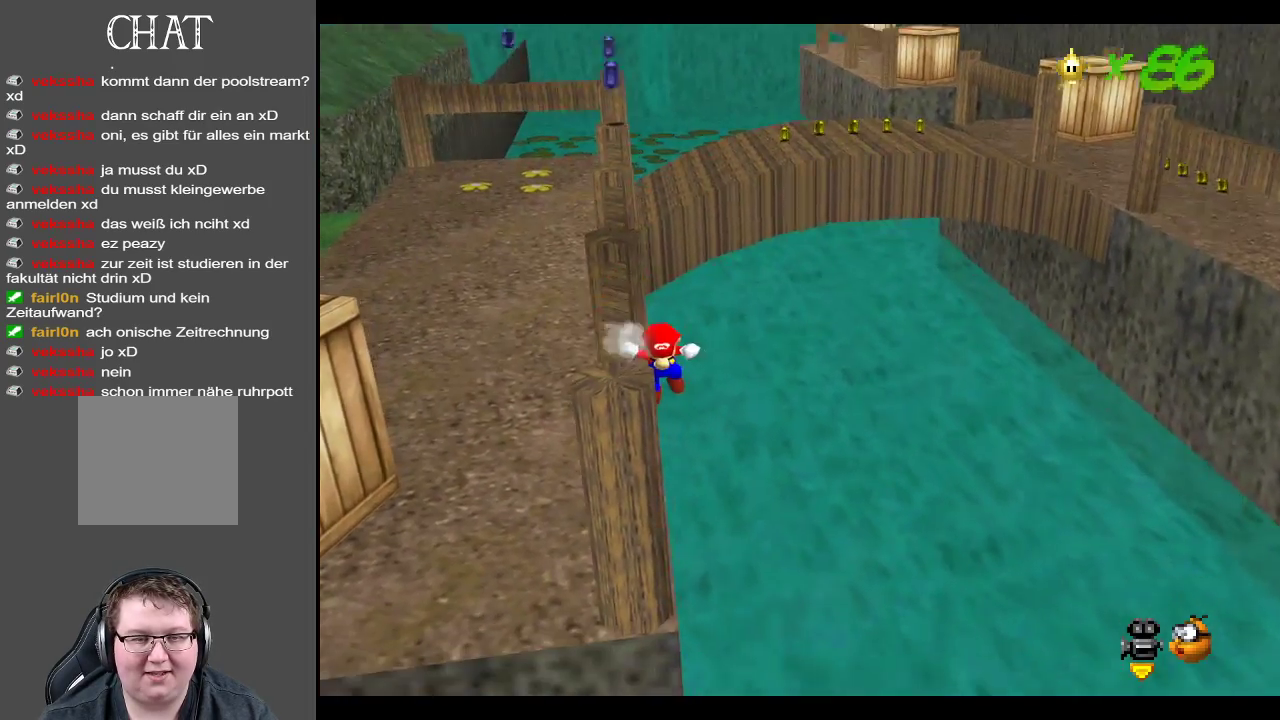
{"buttons": [], "left_stick": "up", "right_stick": "center", "events": [[300, "A", "down"], [467, "A", "up"]]}
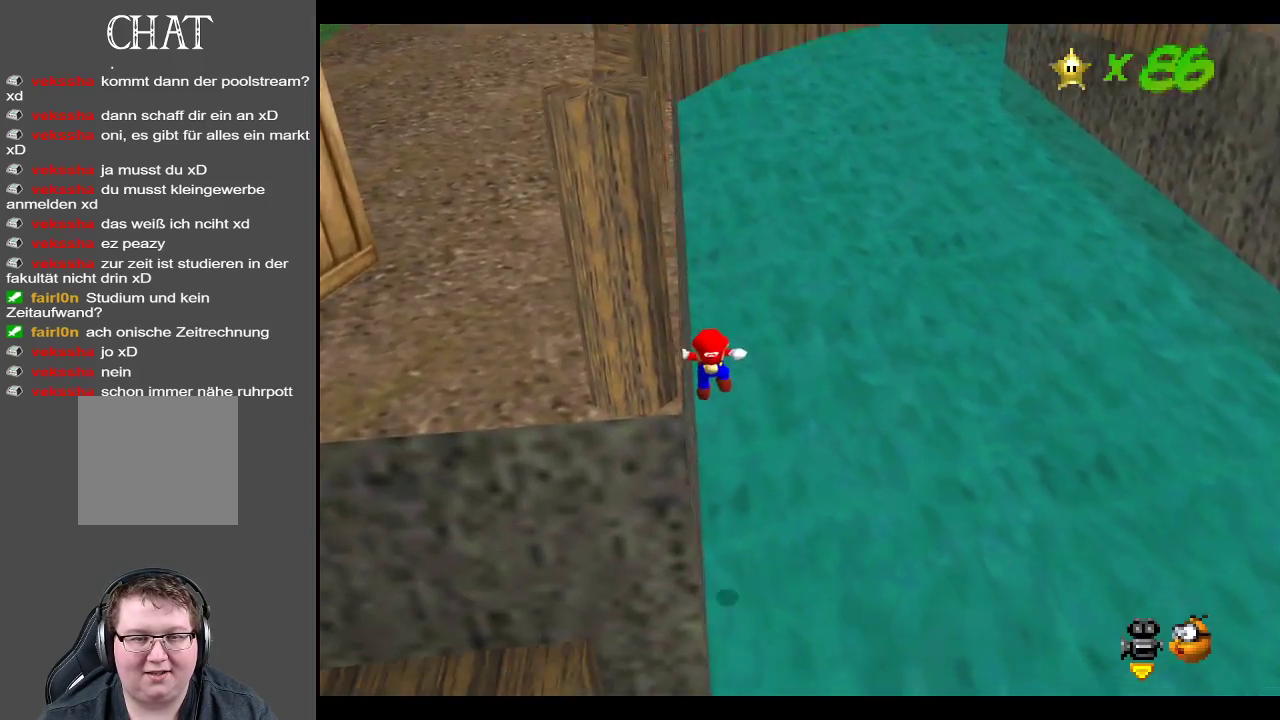
{"buttons": [], "left_stick": "down-left", "right_stick": "center", "events": [[33, "left_stick", "center"], [483, "left_stick", "down-left"]]}
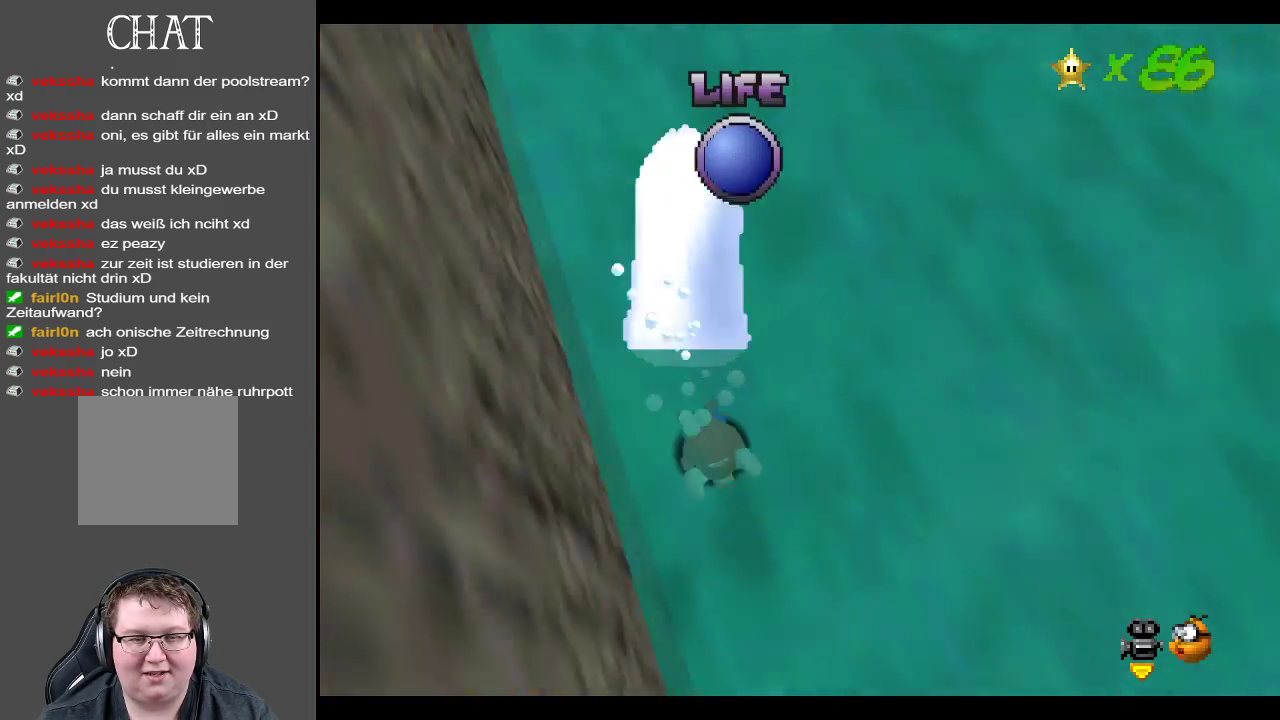
{"buttons": [], "left_stick": "center", "right_stick": "center", "events": [[50, "A", "down"], [183, "A", "up"], [233, "left_stick", "center"], [317, "left_stick", "right"], [417, "left_stick", "center"]]}
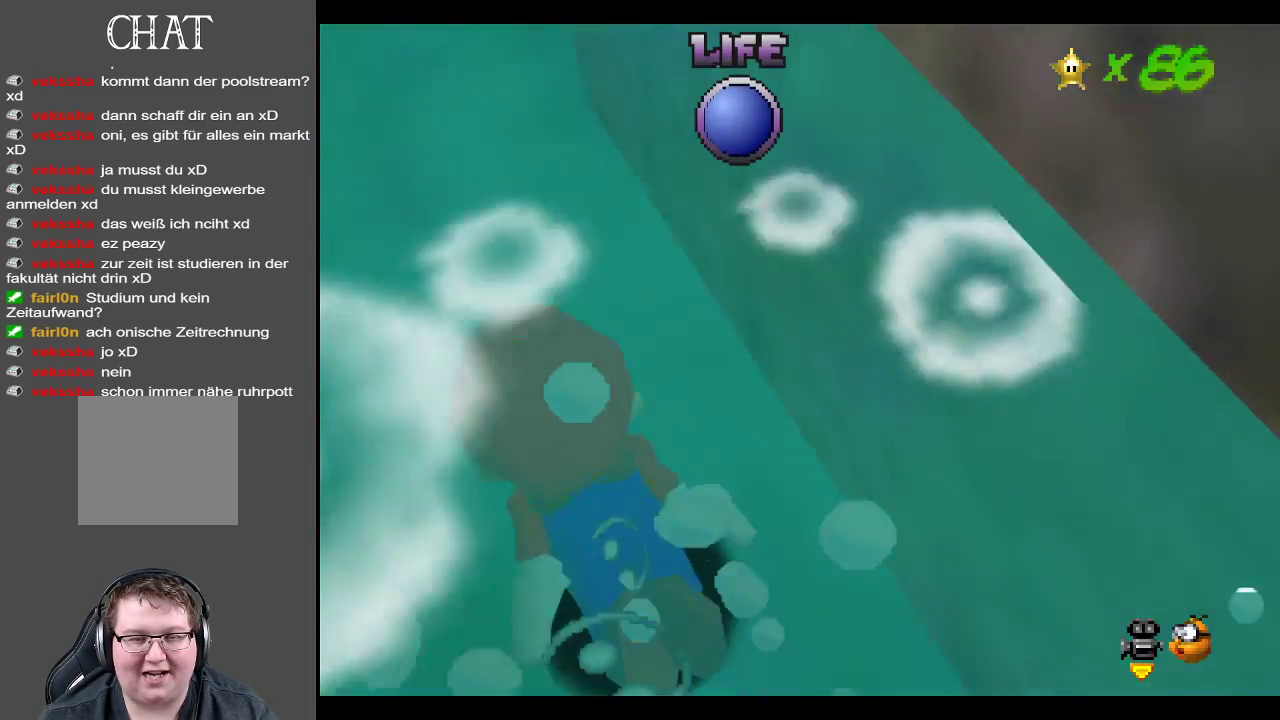
{"buttons": ["A"], "left_stick": "down", "right_stick": "center", "events": [[117, "left_stick", "right"], [217, "A", "down"], [233, "left_stick", "down-right"], [350, "A", "up"], [433, "left_stick", "down"], [500, "A", "down"]]}